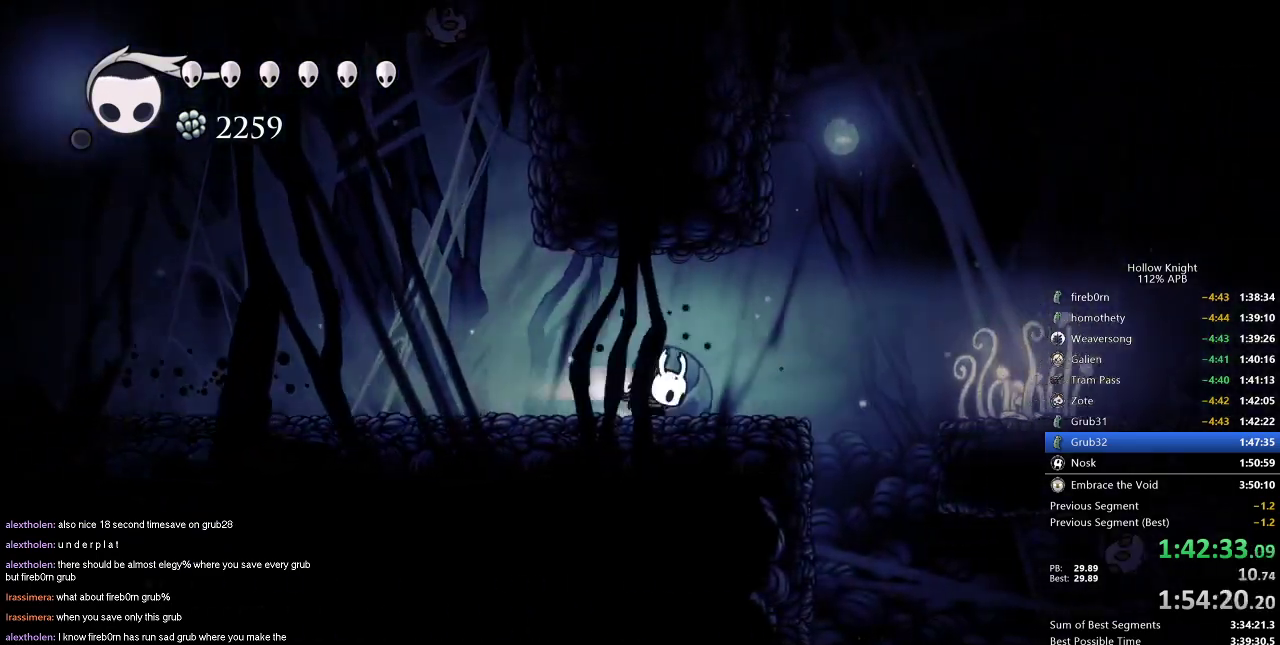
Gameplay with keyboard; each line is a JSON object with the keys held at the frame after it. "events" lists presses ("down") and releases ("up") of "cdash", "dash", "dnail", "down", "heal", "inv", "jump", "left", "nail", "right", "spell" and "up" between this image and that frame as [ms after this image, input, new state], when the widget could be followed in between. No other keys are recorded. Mouse input is not recorded. Key names are as the overlay labels them; some are game actions (e.g. jump) rather than physical keys.
{"keys": [], "events": [[100, "dash", "up"], [183, "right", "up"]]}
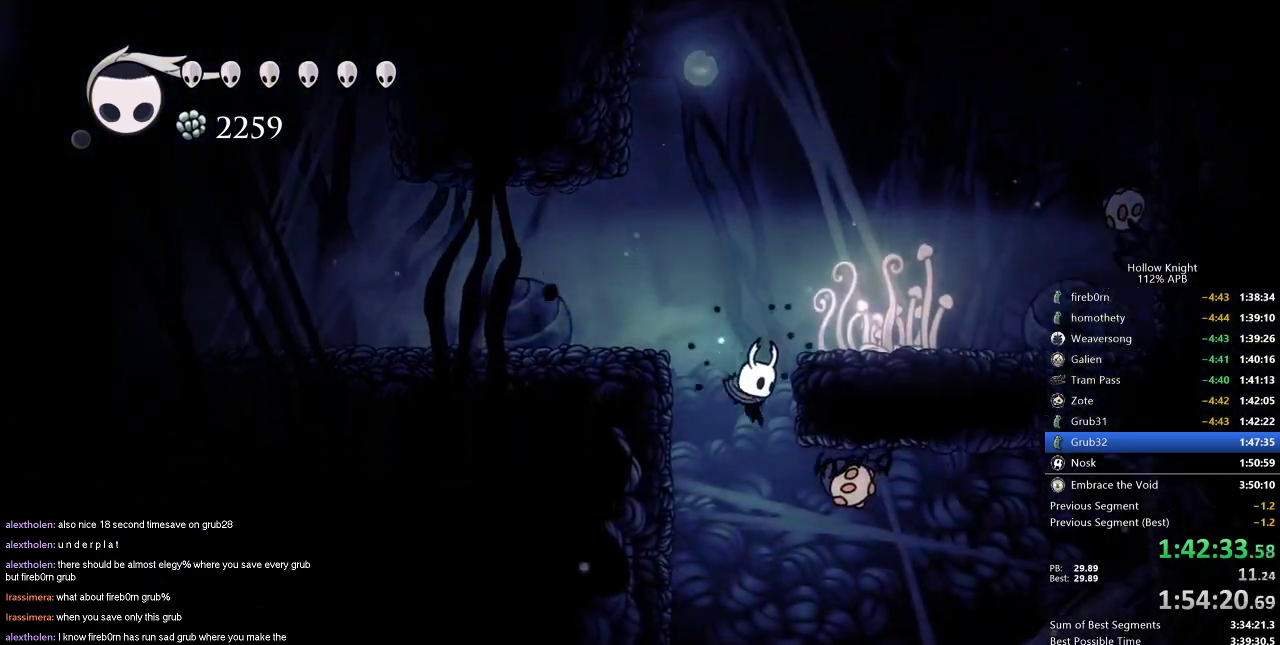
{"keys": ["right"], "events": [[301, "right", "down"], [351, "dash", "down"], [451, "dash", "up"]]}
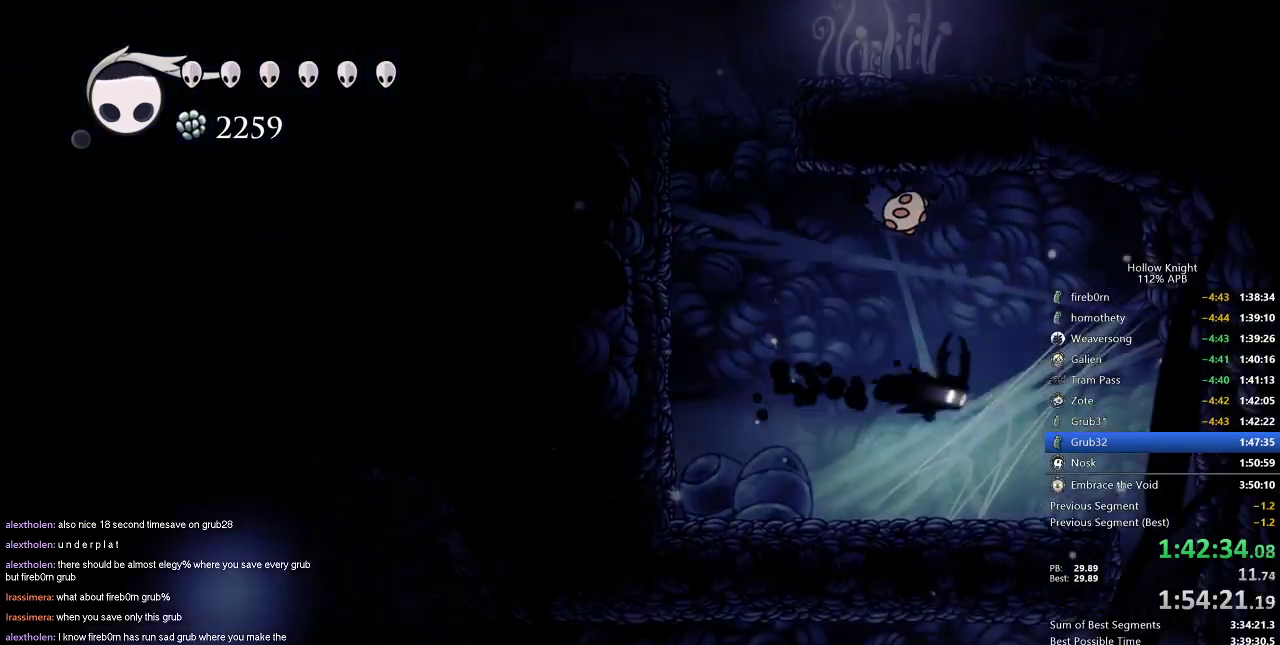
{"keys": ["right"], "events": []}
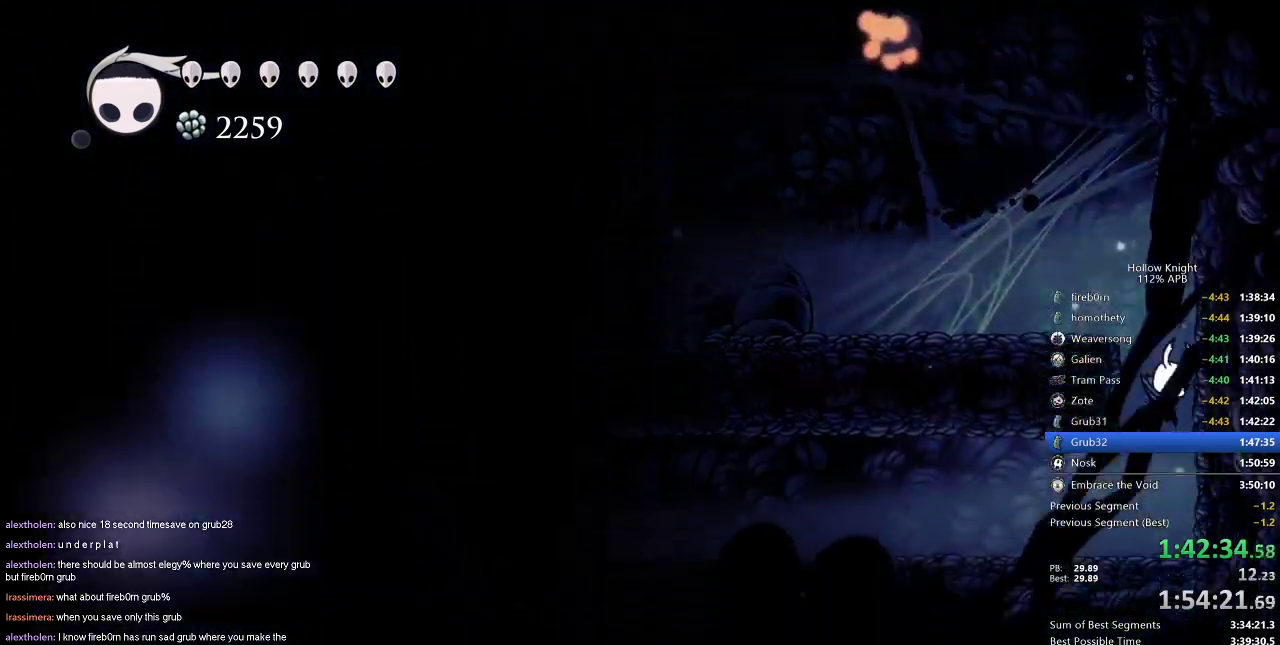
{"keys": ["left"], "events": [[50, "right", "up"], [100, "left", "down"], [201, "dash", "down"], [284, "dash", "up"]]}
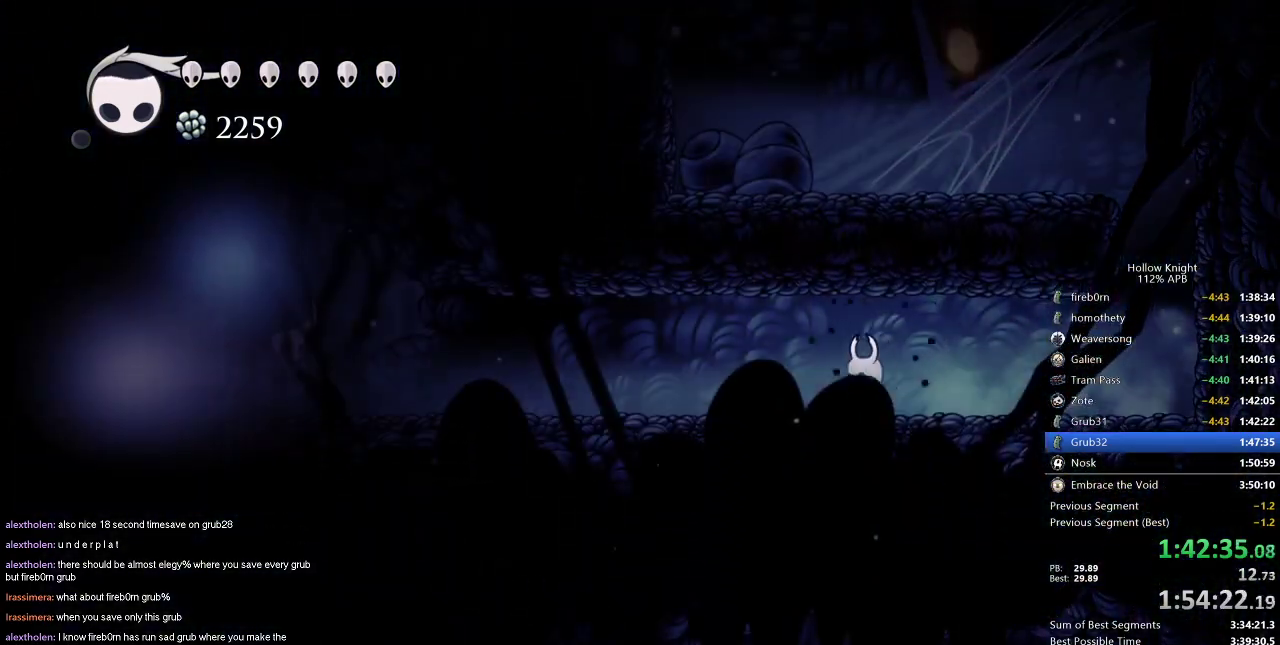
{"keys": ["left"], "events": [[67, "dash", "down"], [183, "dash", "up"]]}
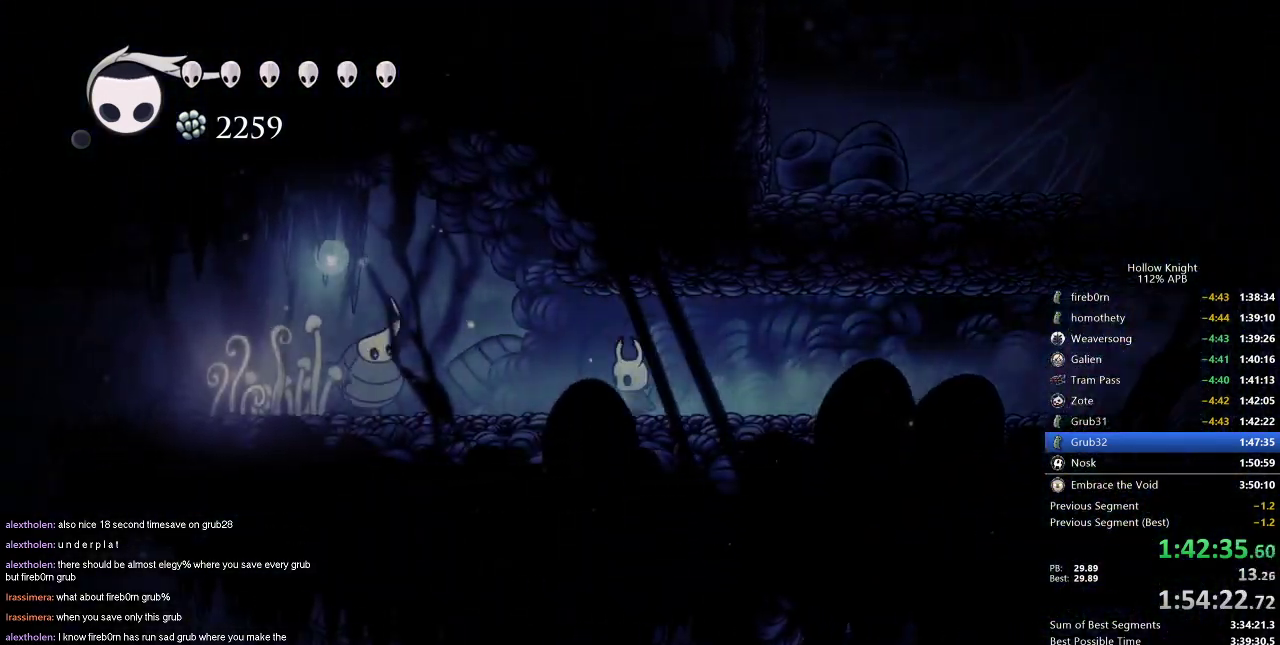
{"keys": ["dash", "jump", "left"], "events": [[284, "jump", "down"], [484, "dash", "down"]]}
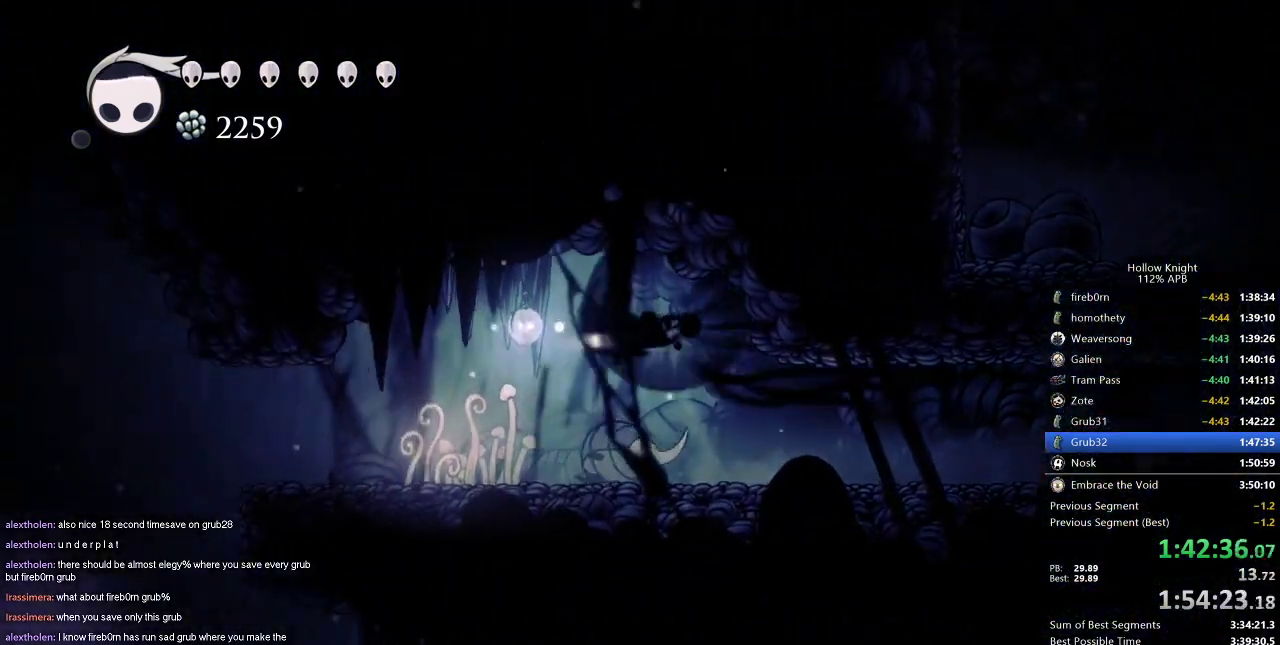
{"keys": ["left"], "events": [[50, "jump", "up"], [117, "dash", "up"], [384, "left", "up"], [484, "left", "down"]]}
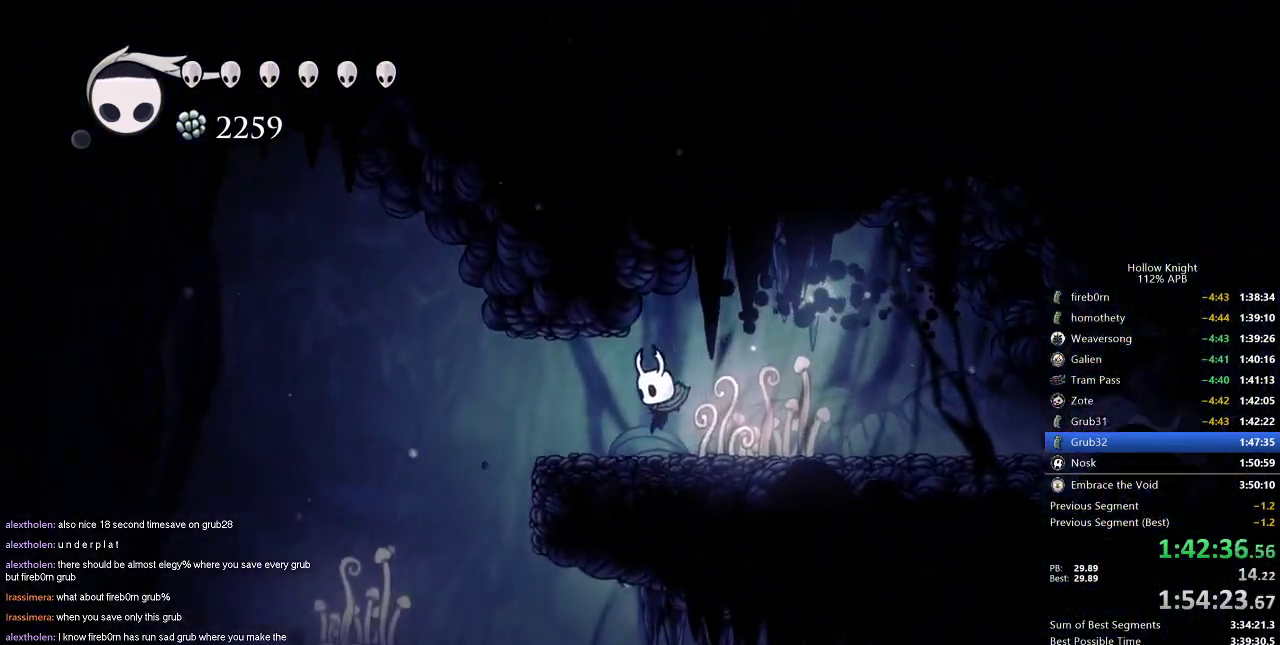
{"keys": [], "events": [[151, "dash", "down"], [251, "dash", "up"], [301, "left", "up"]]}
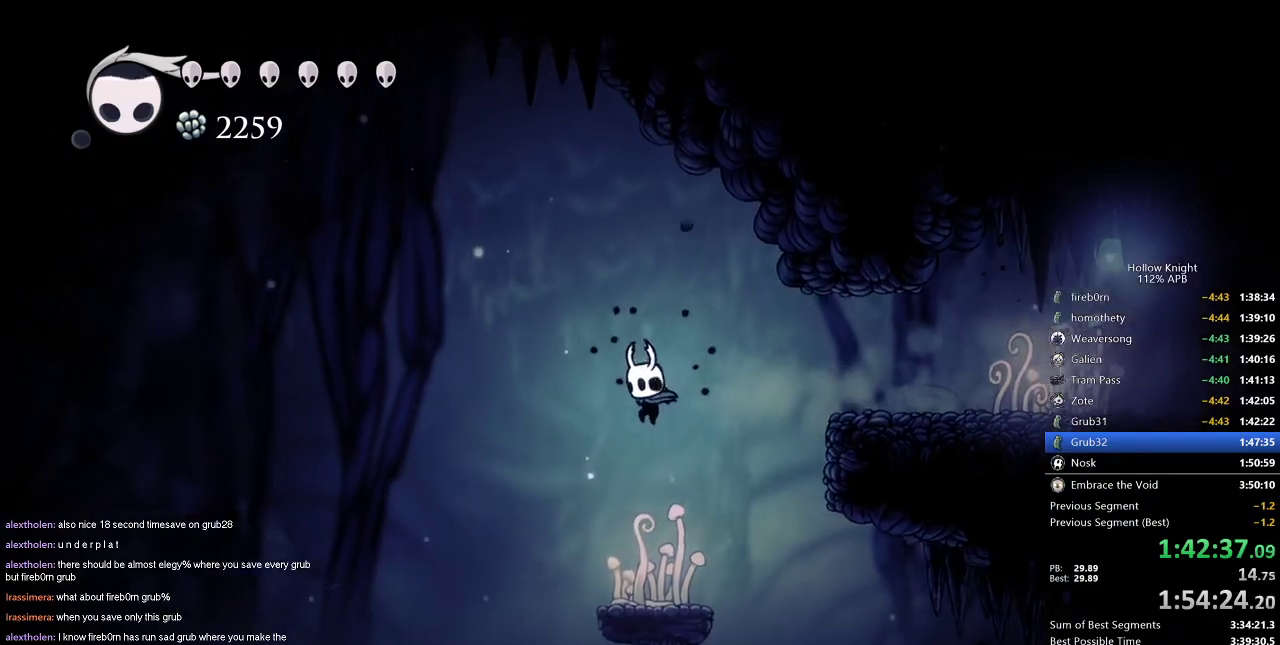
{"keys": ["dnail"], "events": [[450, "dnail", "down"]]}
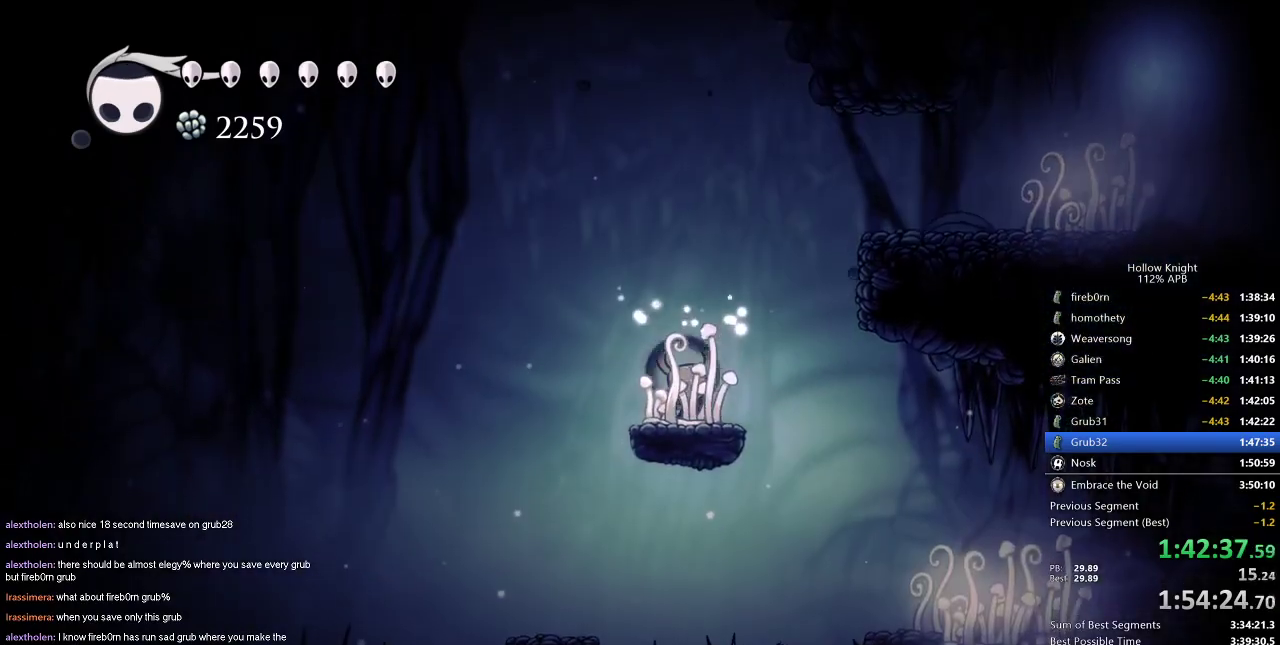
{"keys": ["dnail", "down"], "events": [[17, "down", "down"]]}
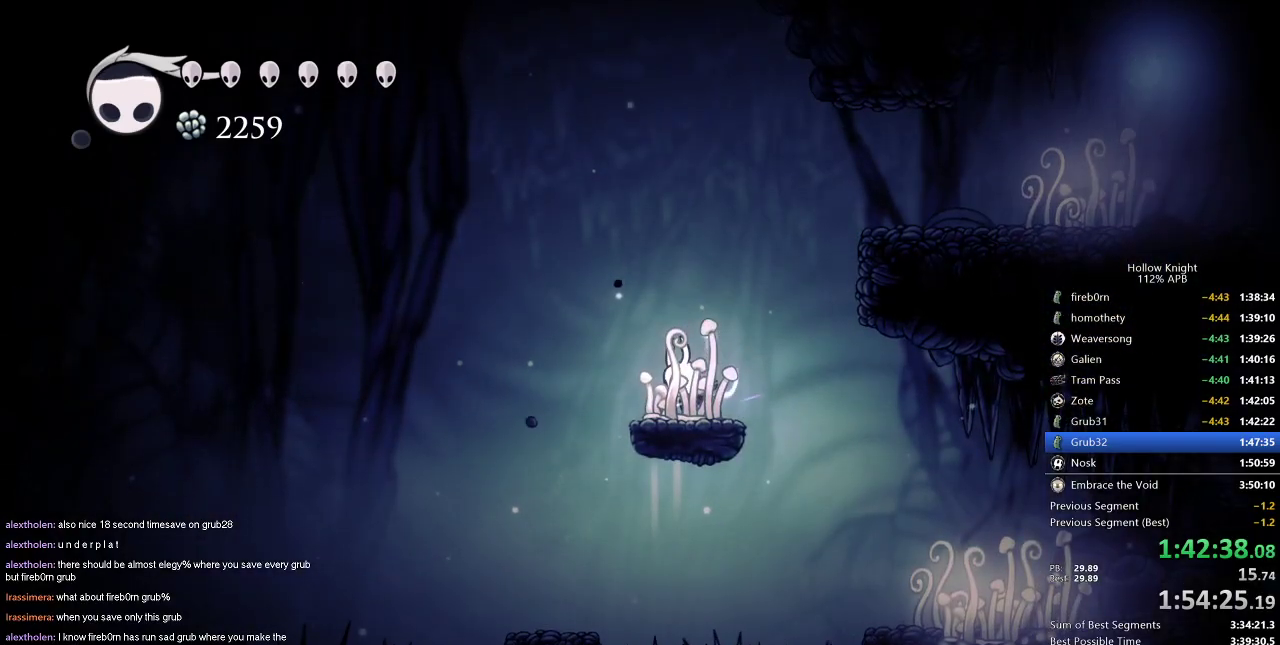
{"keys": ["dnail", "down"], "events": []}
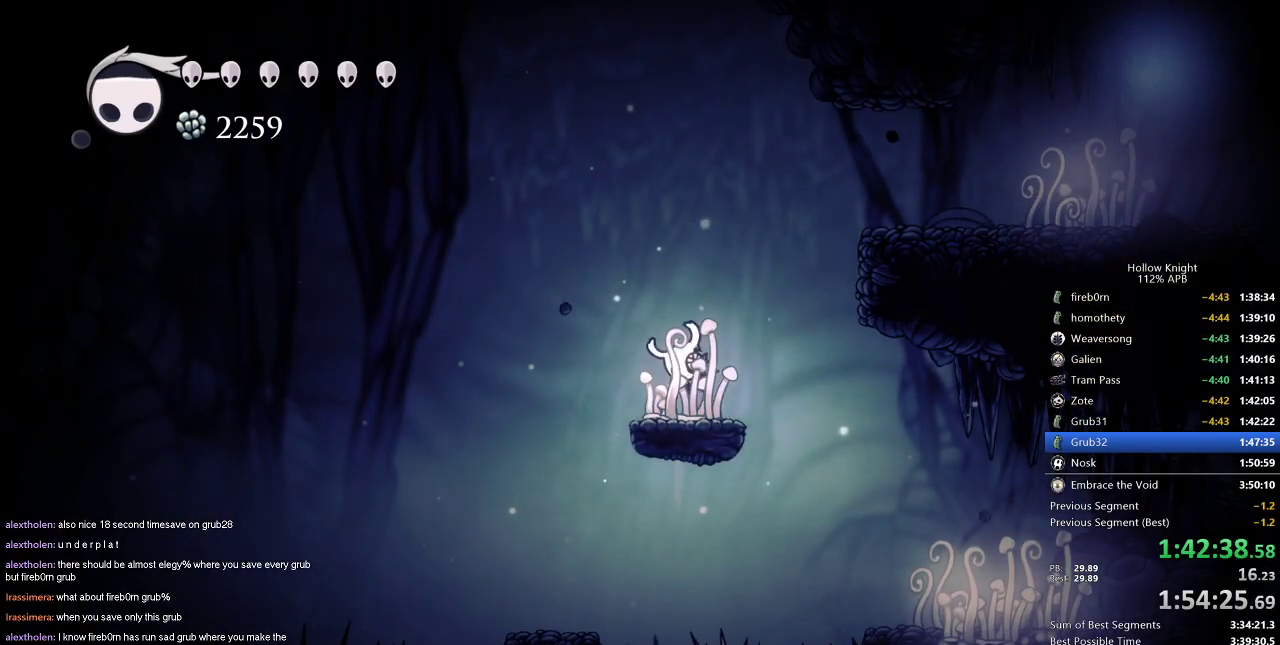
{"keys": ["dnail", "down"], "events": []}
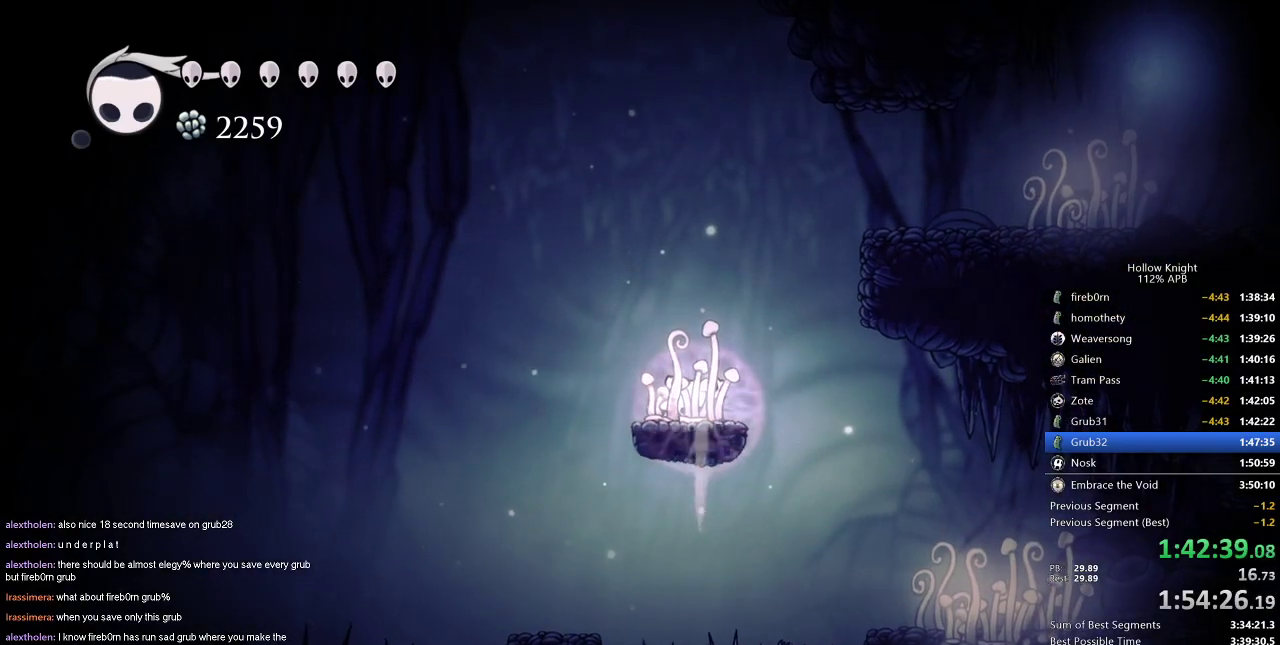
{"keys": ["dnail", "down"], "events": []}
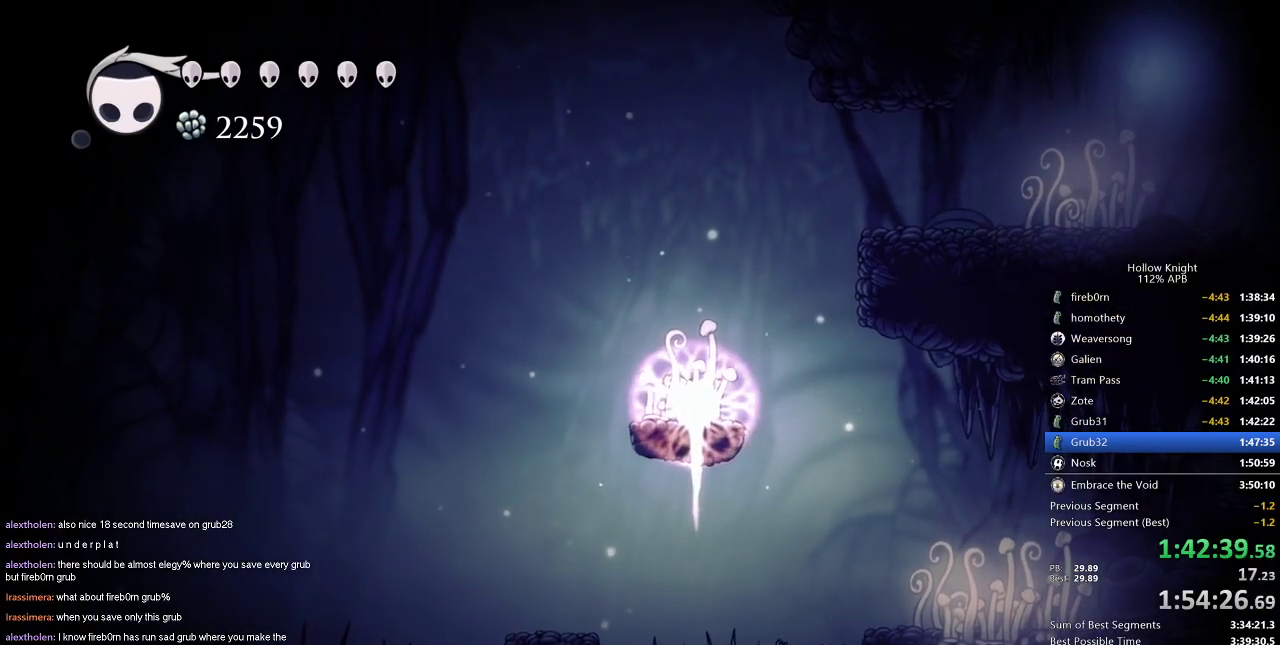
{"keys": ["dnail", "down"], "events": []}
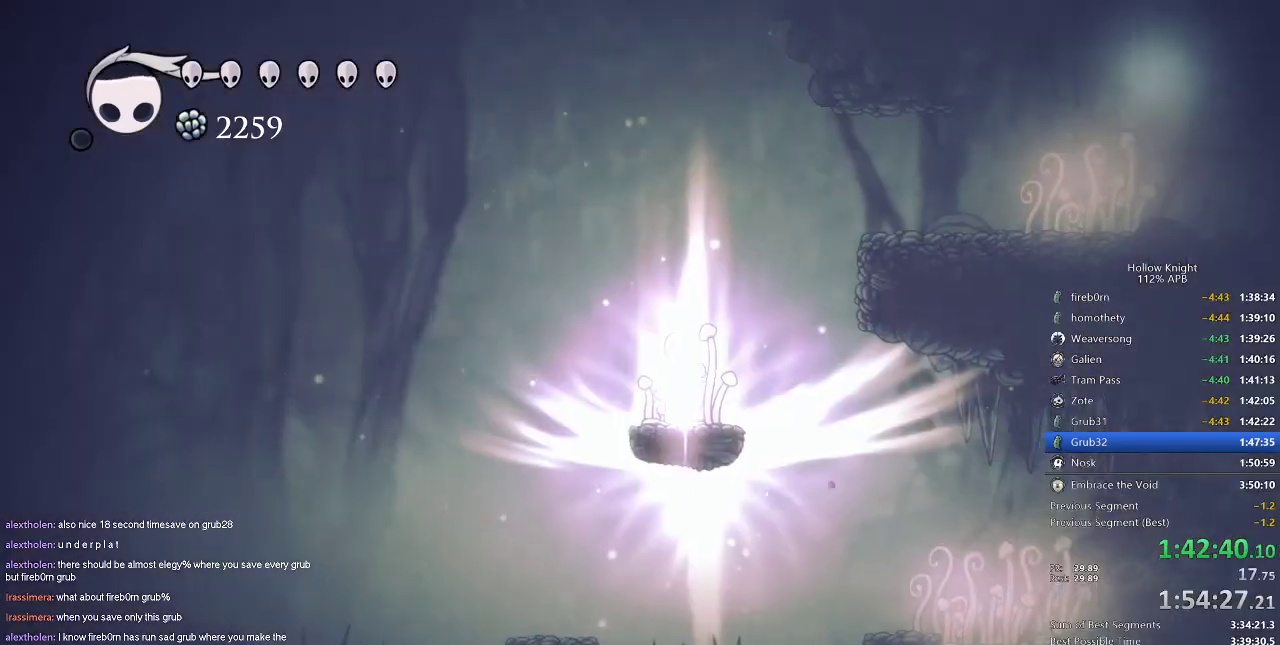
{"keys": [], "events": [[133, "dnail", "up"], [133, "down", "up"], [417, "left", "down"], [467, "left", "up"]]}
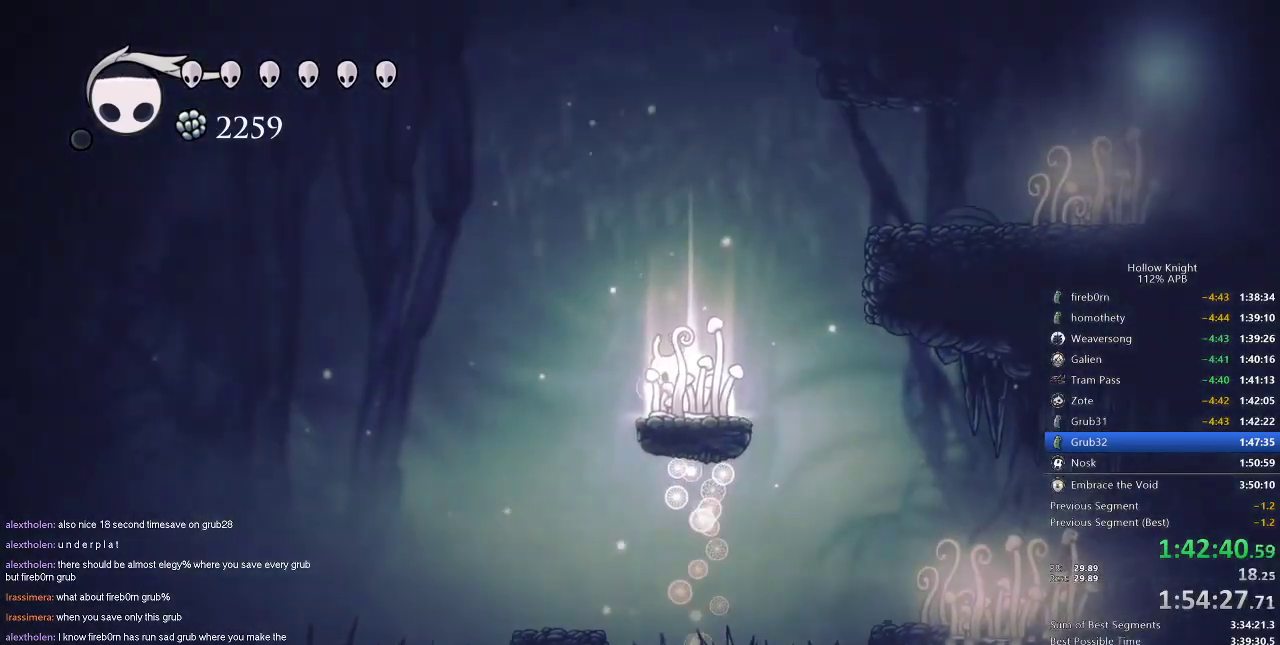
{"keys": [], "events": [[84, "left", "down"], [134, "left", "up"]]}
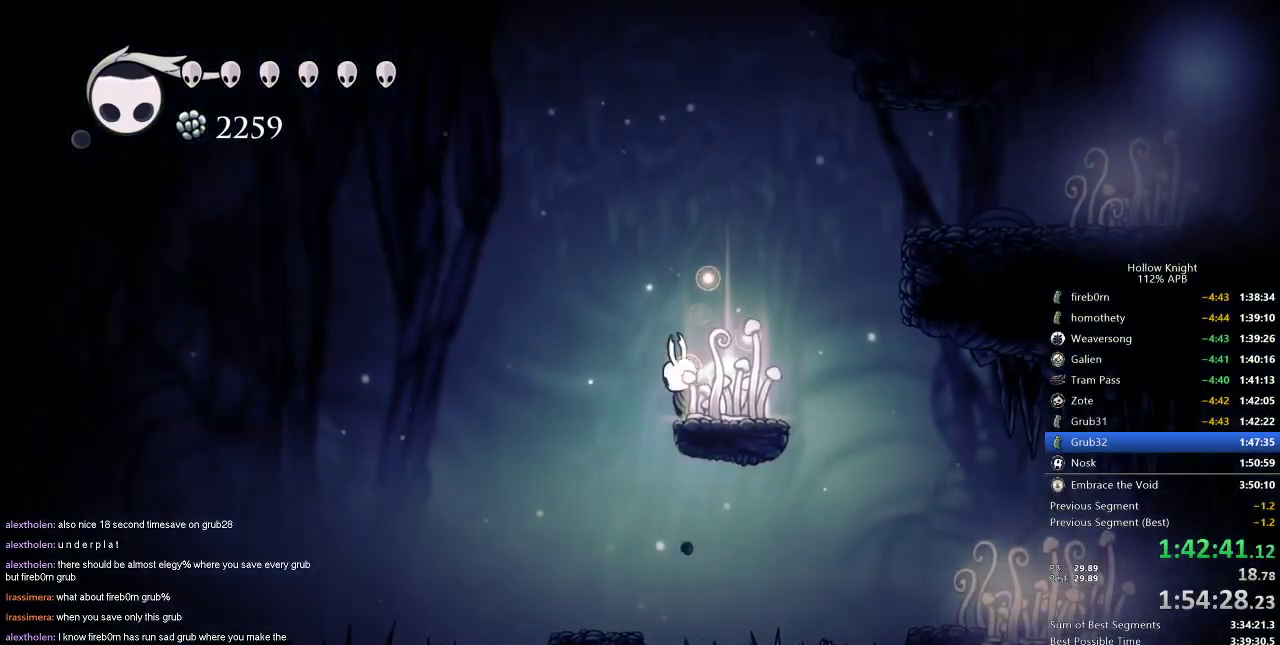
{"keys": ["jump", "left", "nail"], "events": [[33, "nail", "down"], [83, "left", "down"], [167, "jump", "down"]]}
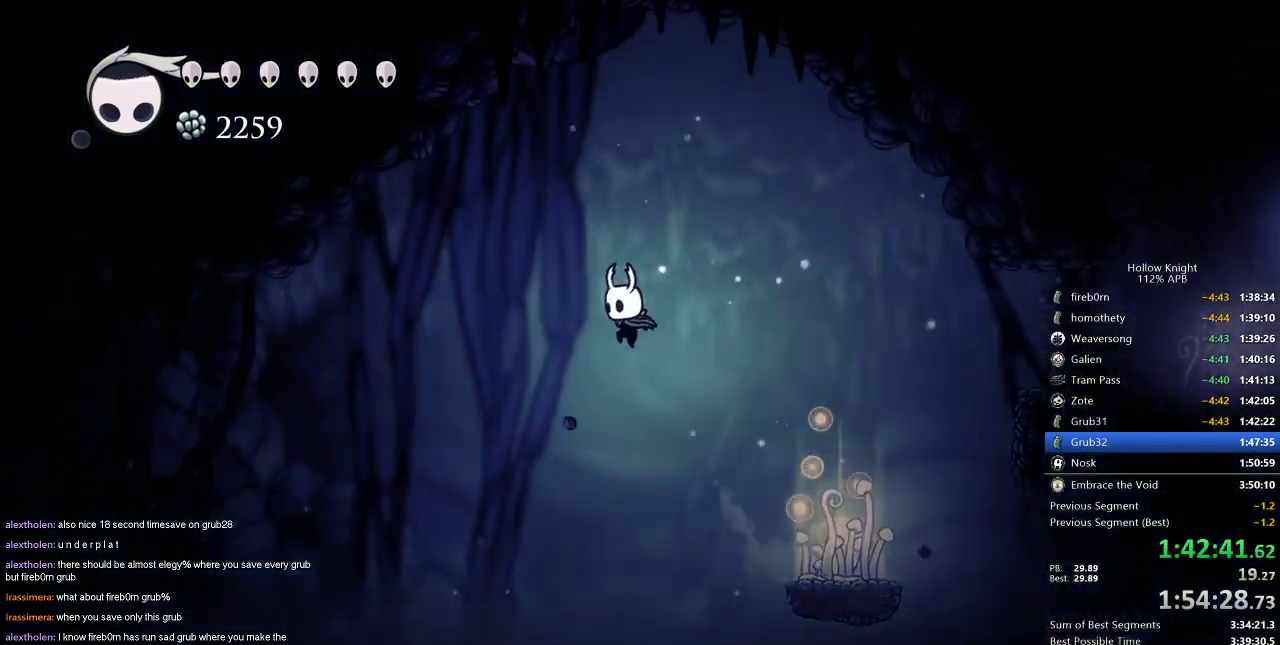
{"keys": ["jump", "left", "nail"], "events": [[267, "jump", "up"], [467, "jump", "down"]]}
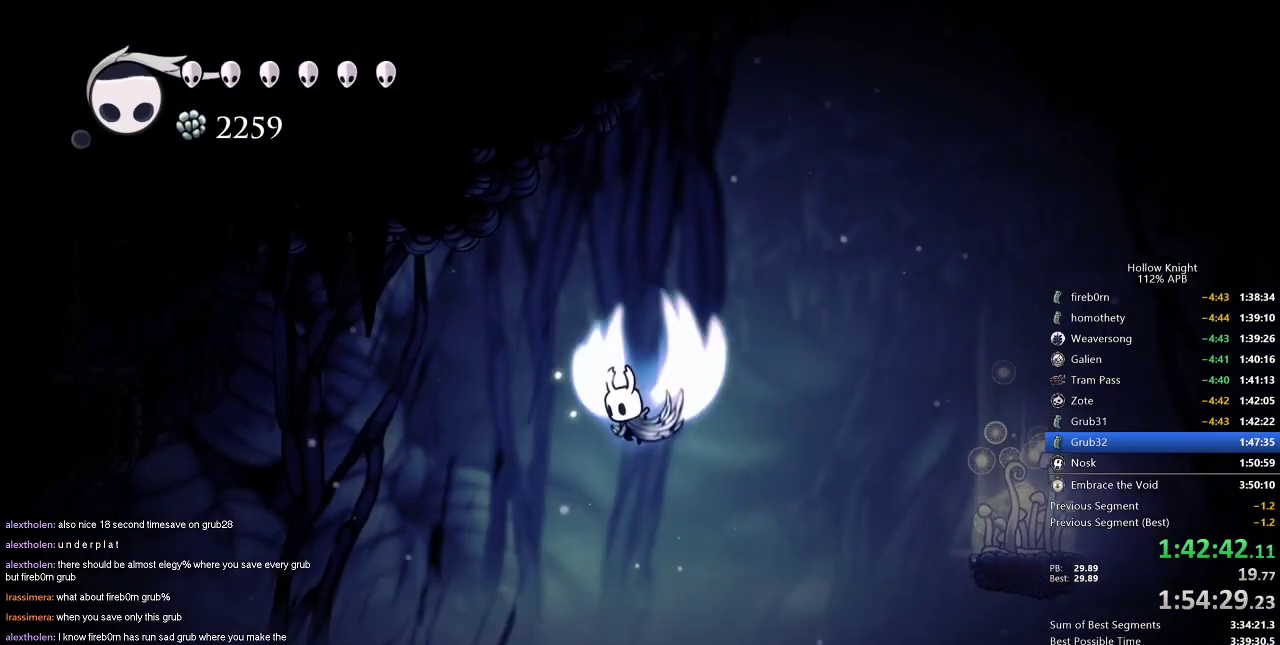
{"keys": ["left", "nail"], "events": [[434, "jump", "up"]]}
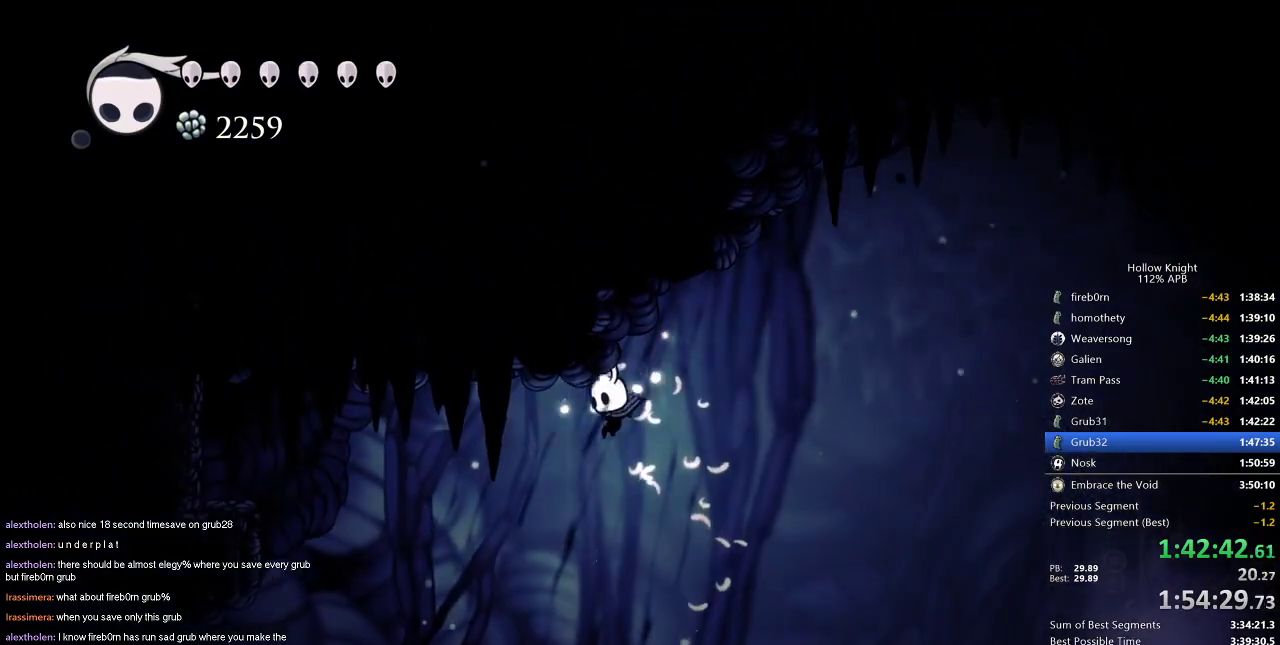
{"keys": ["left"], "events": [[167, "dash", "down"], [484, "dash", "up"], [484, "nail", "up"]]}
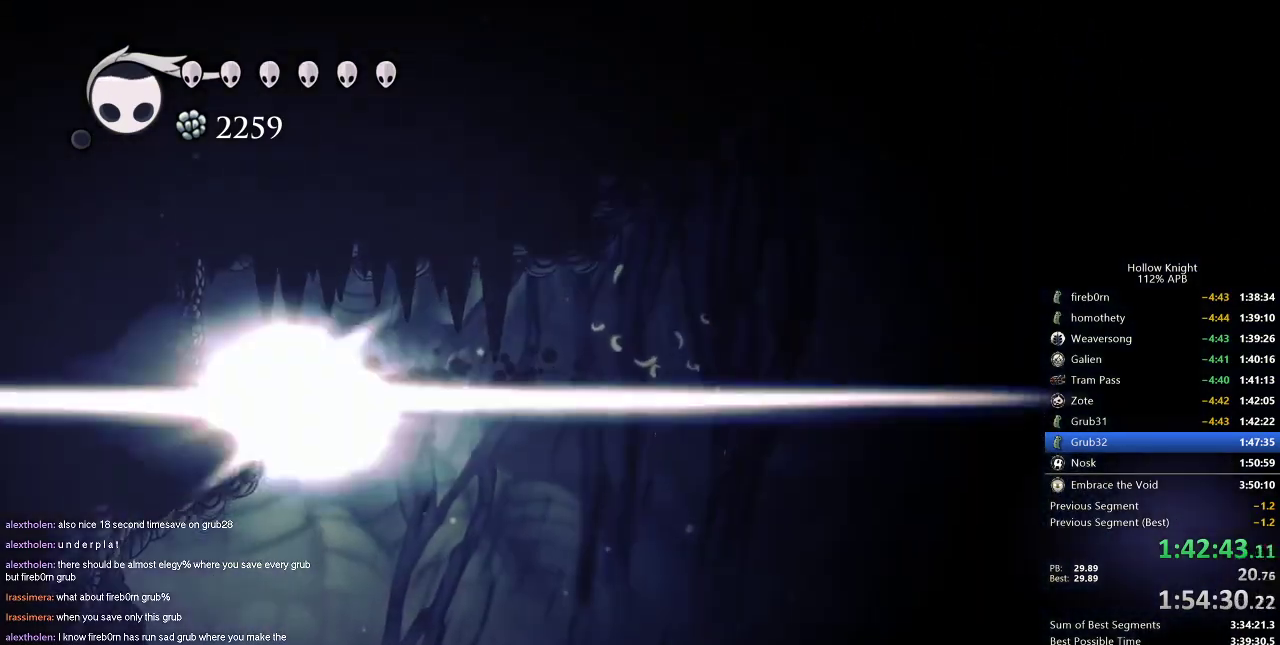
{"keys": ["jump", "left"], "events": [[133, "jump", "down"], [450, "jump", "up"], [500, "jump", "down"]]}
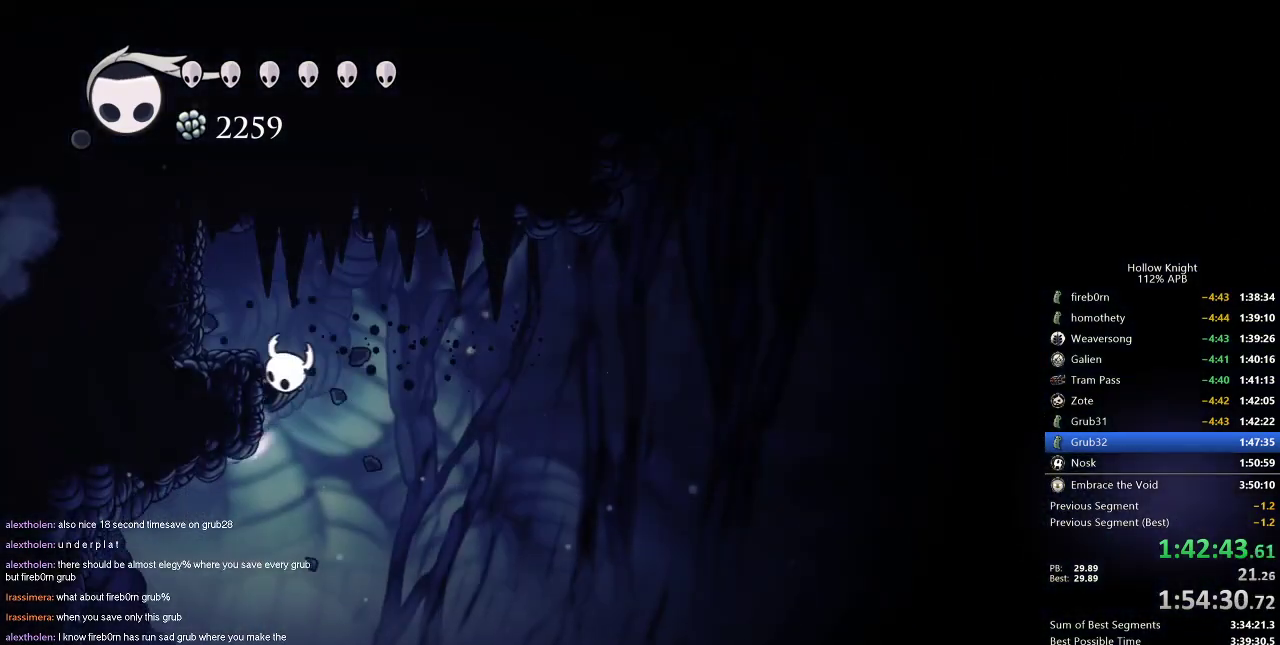
{"keys": ["left", "nail", "up"], "events": [[334, "jump", "up"], [384, "up", "down"], [484, "nail", "down"]]}
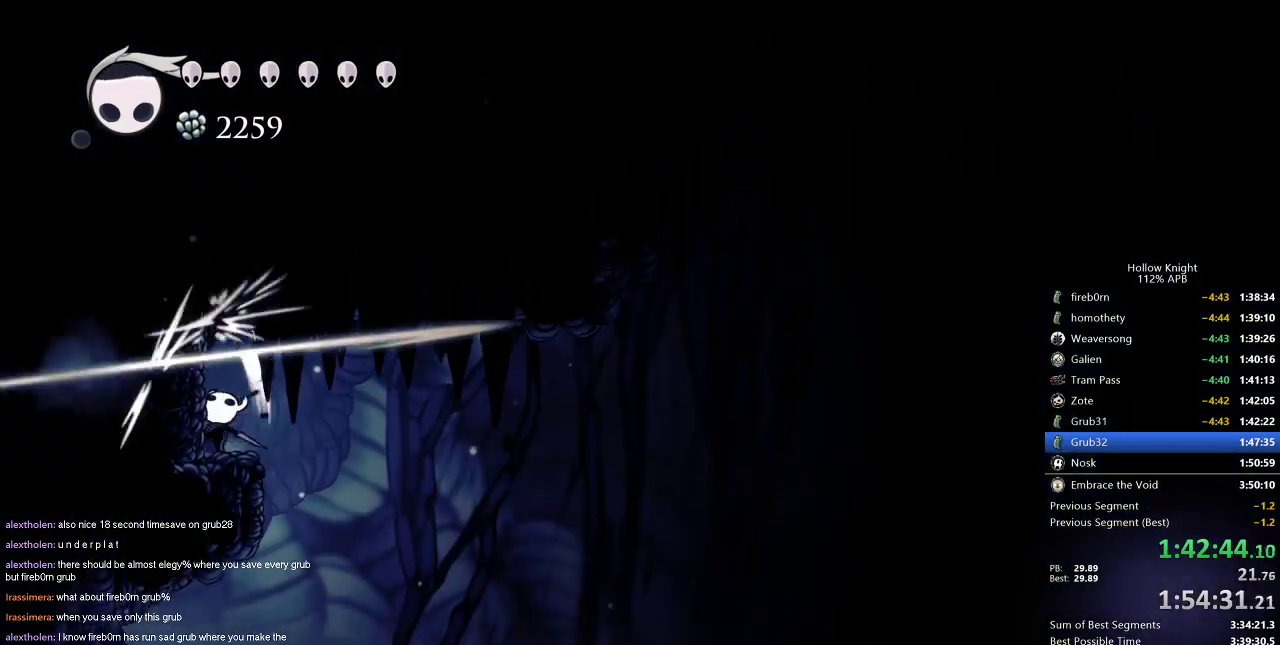
{"keys": ["left", "up"], "events": [[67, "nail", "up"], [250, "nail", "down"], [400, "nail", "up"]]}
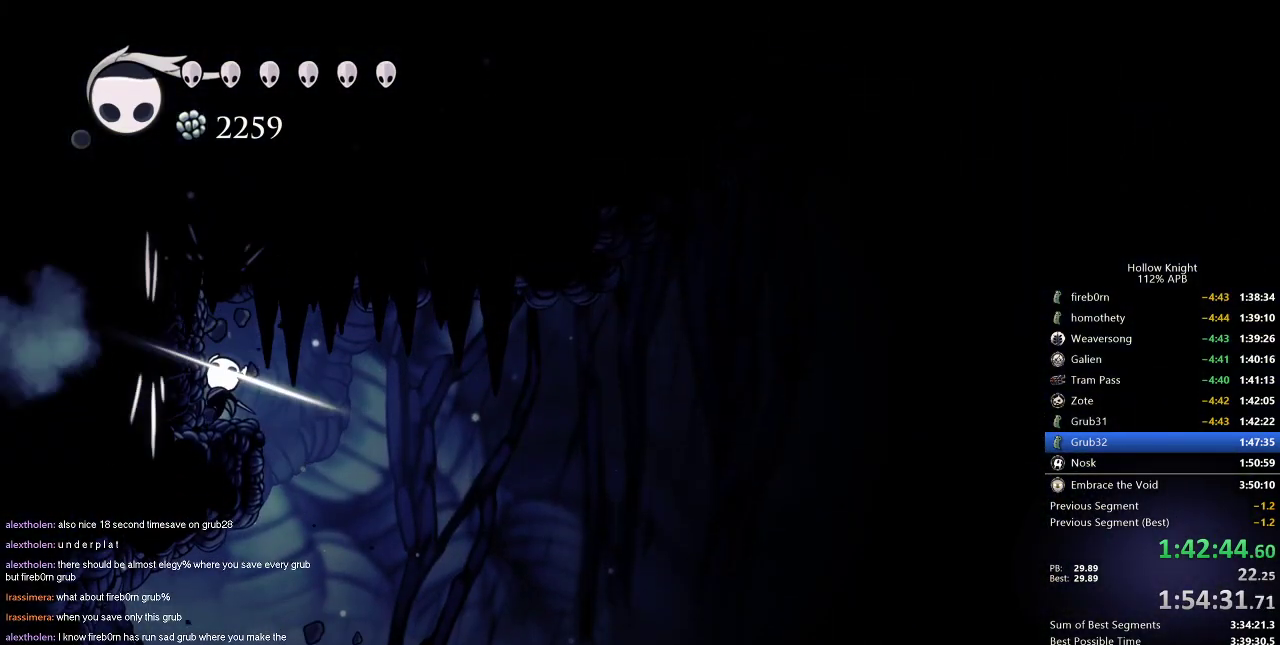
{"keys": ["left"], "events": [[217, "nail", "down"], [317, "nail", "up"], [501, "up", "up"]]}
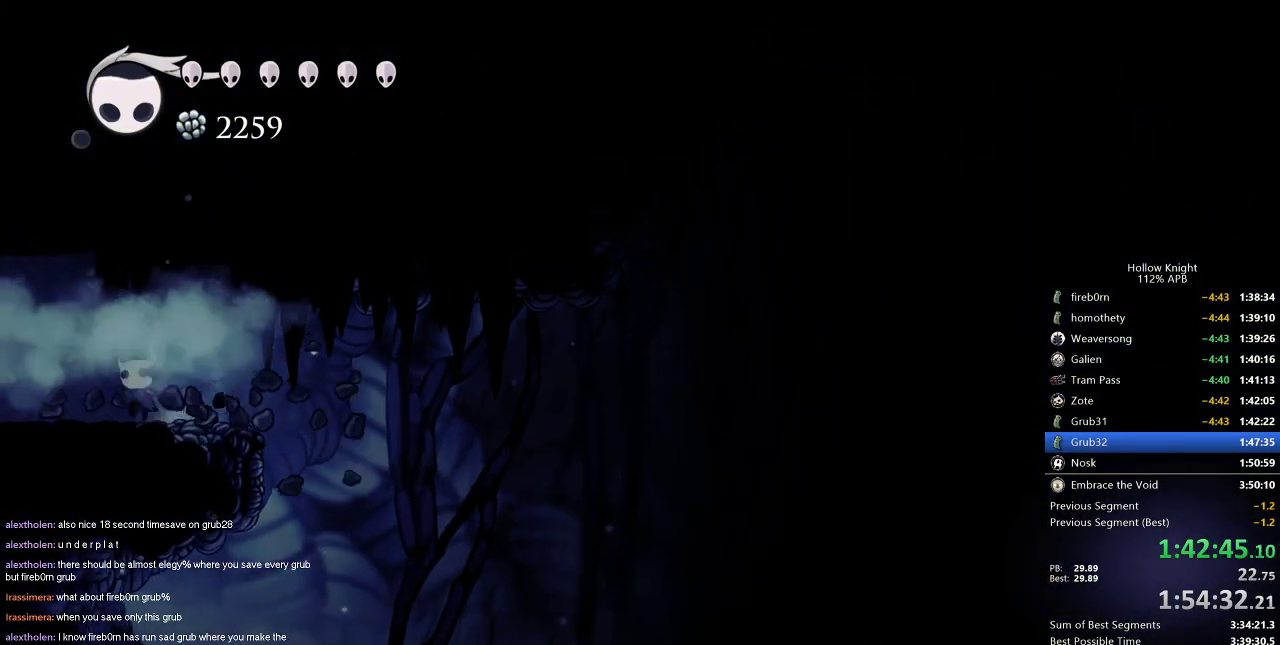
{"keys": ["left", "nail"], "events": [[50, "dash", "down"], [183, "dash", "up"], [334, "nail", "down"]]}
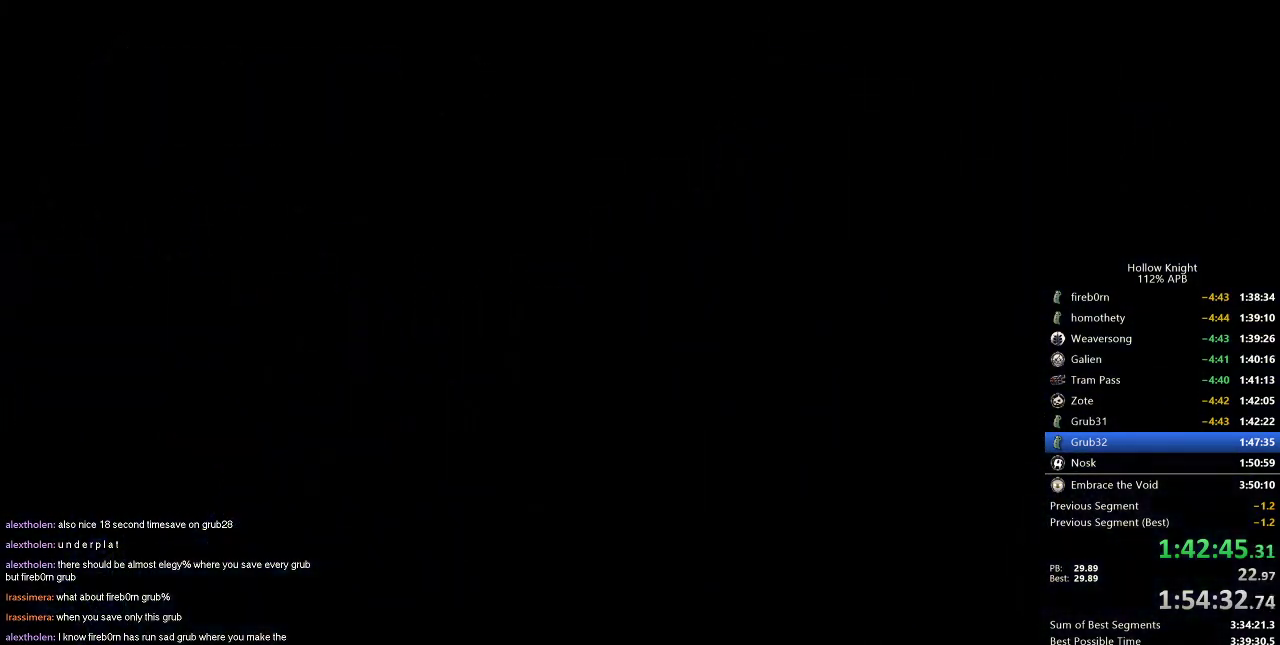
{"keys": ["left", "nail"], "events": []}
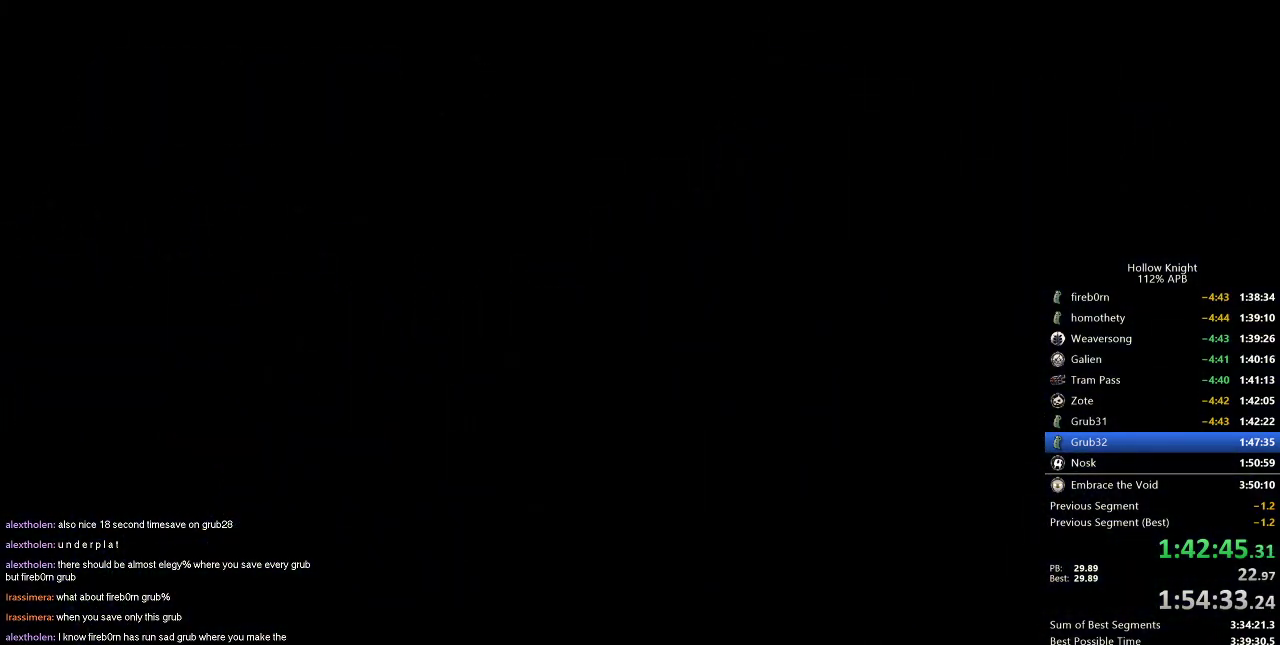
{"keys": ["left", "nail"], "events": []}
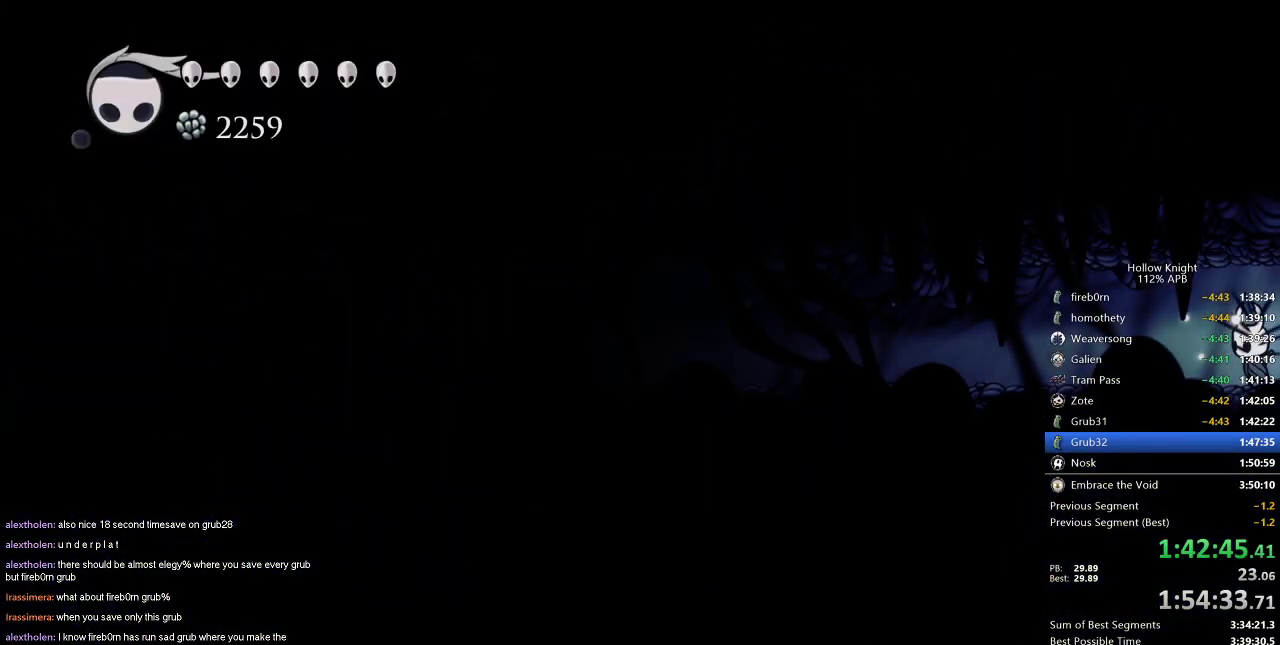
{"keys": ["left", "nail"], "events": [[234, "dash", "down"], [384, "dash", "up"]]}
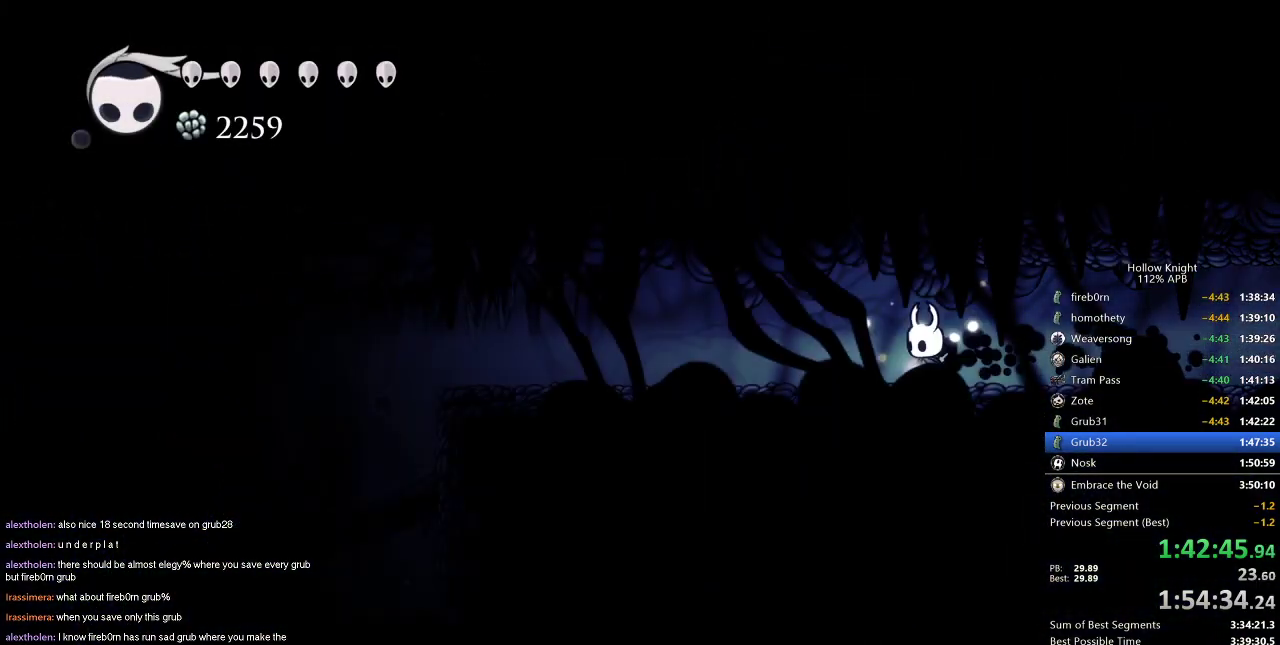
{"keys": ["left", "nail"], "events": [[117, "dash", "down"], [250, "dash", "up"]]}
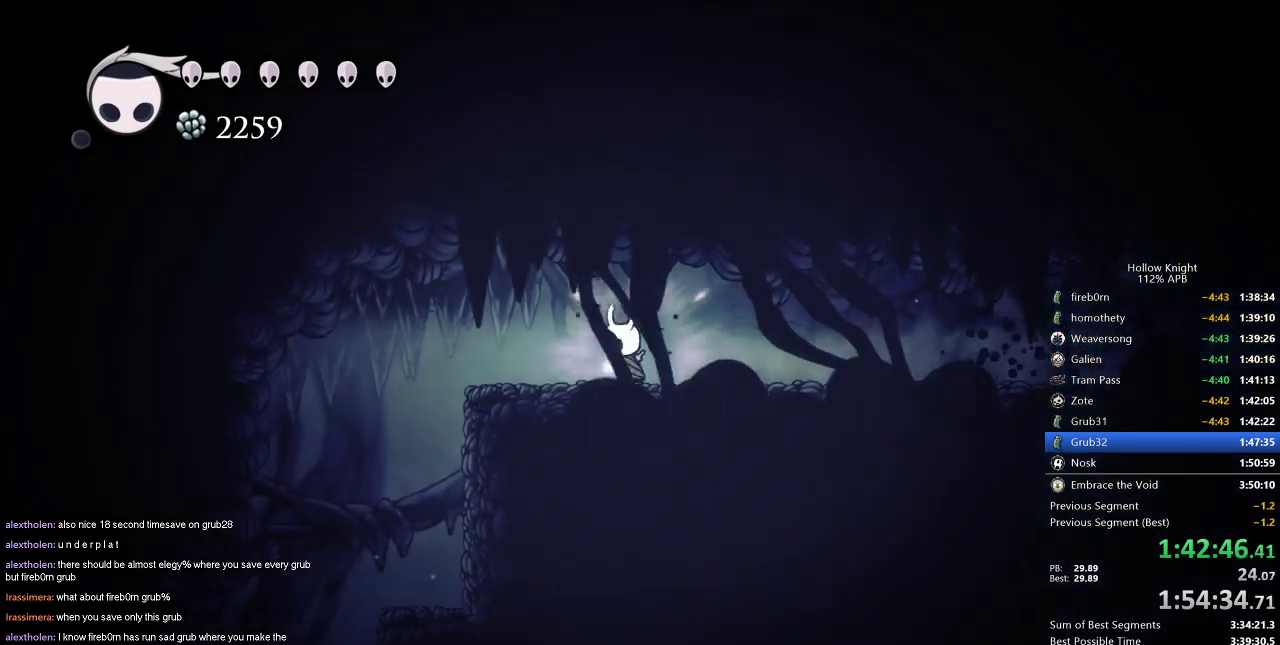
{"keys": ["nail"], "events": [[50, "dash", "down"], [150, "dash", "up"], [383, "left", "up"]]}